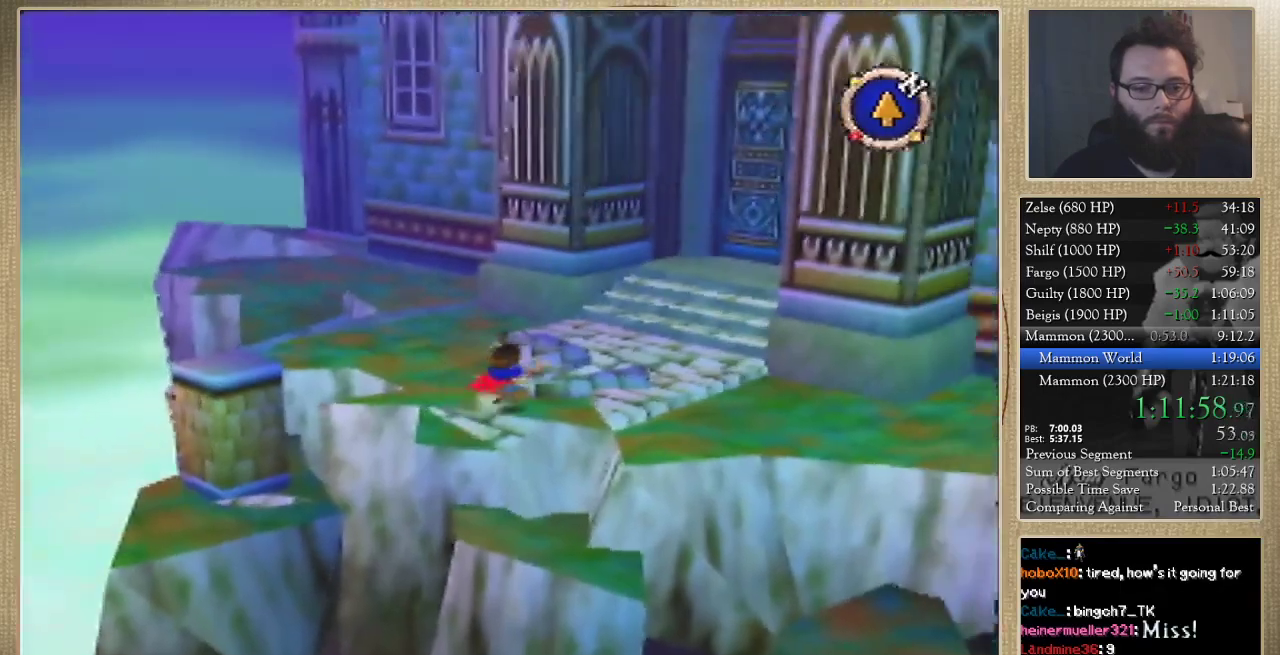
Gameplay with a controller (Nintendo layout); each line is a JSON object with the inputs held at the frame after it. "events" lists button and stick changes between this image and that frame as [ms after this image, input, new state], when the widget could be followed in between. Not read: L3 R3.
{"buttons": [], "left_stick": "up-right", "events": []}
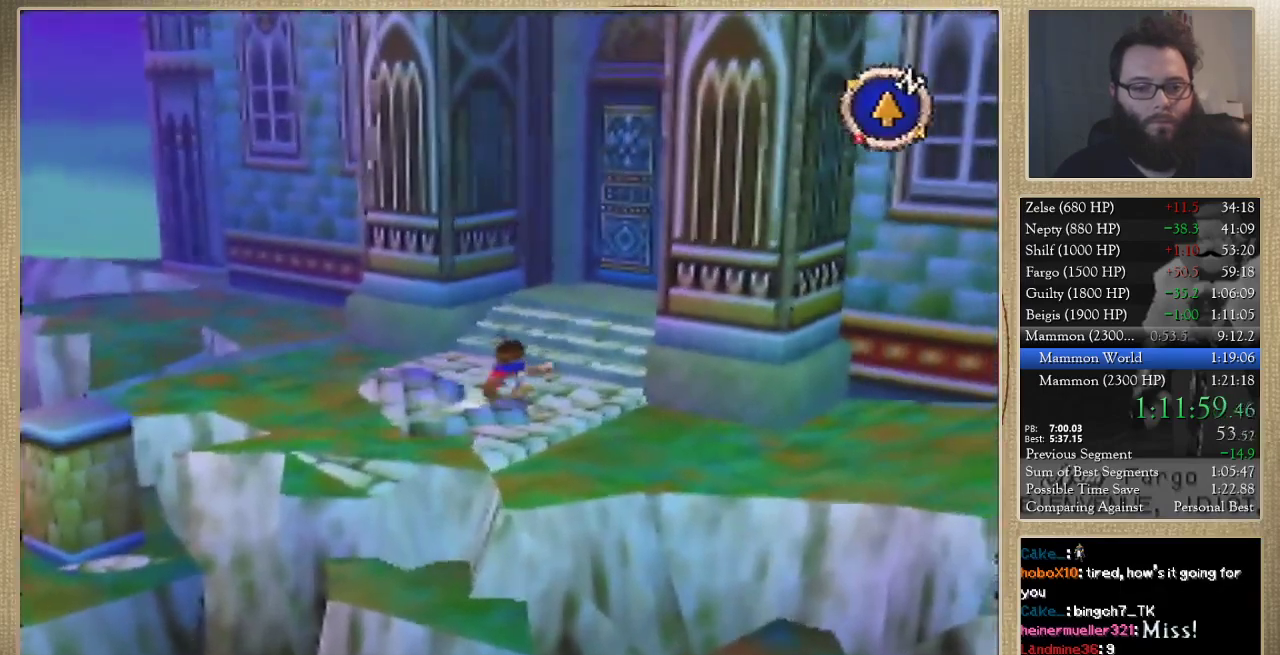
{"buttons": [], "left_stick": "up-right", "events": []}
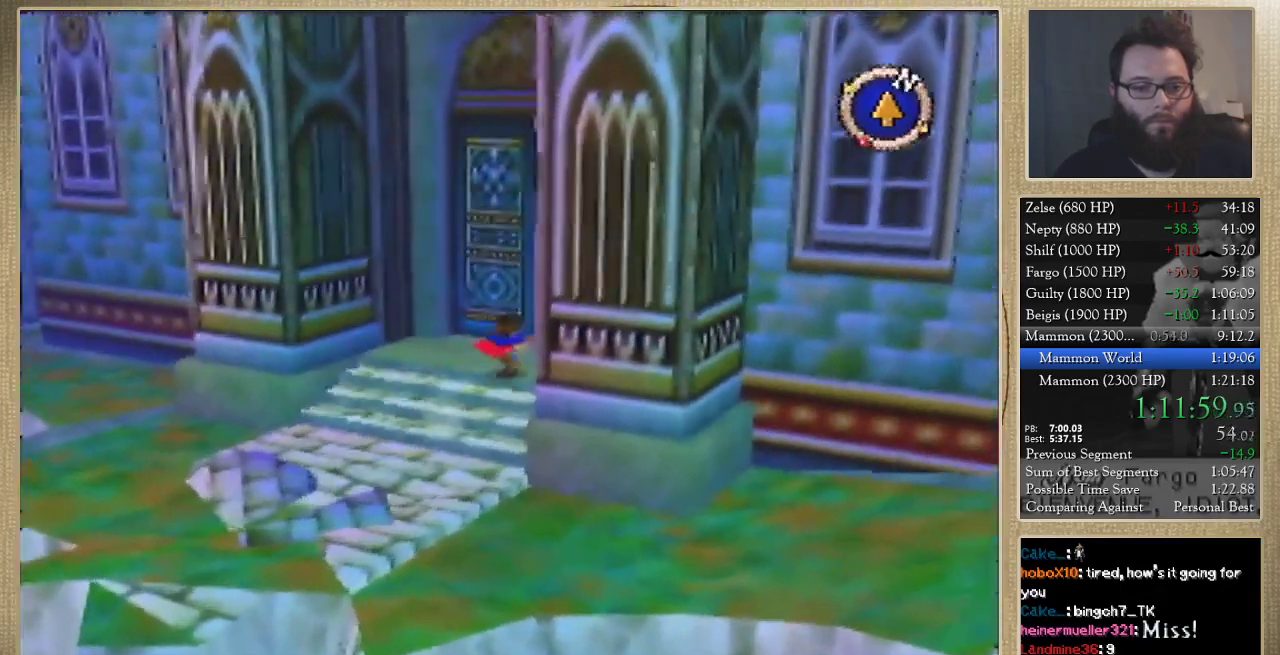
{"buttons": [], "left_stick": "right", "events": [[500, "left_stick", "right"]]}
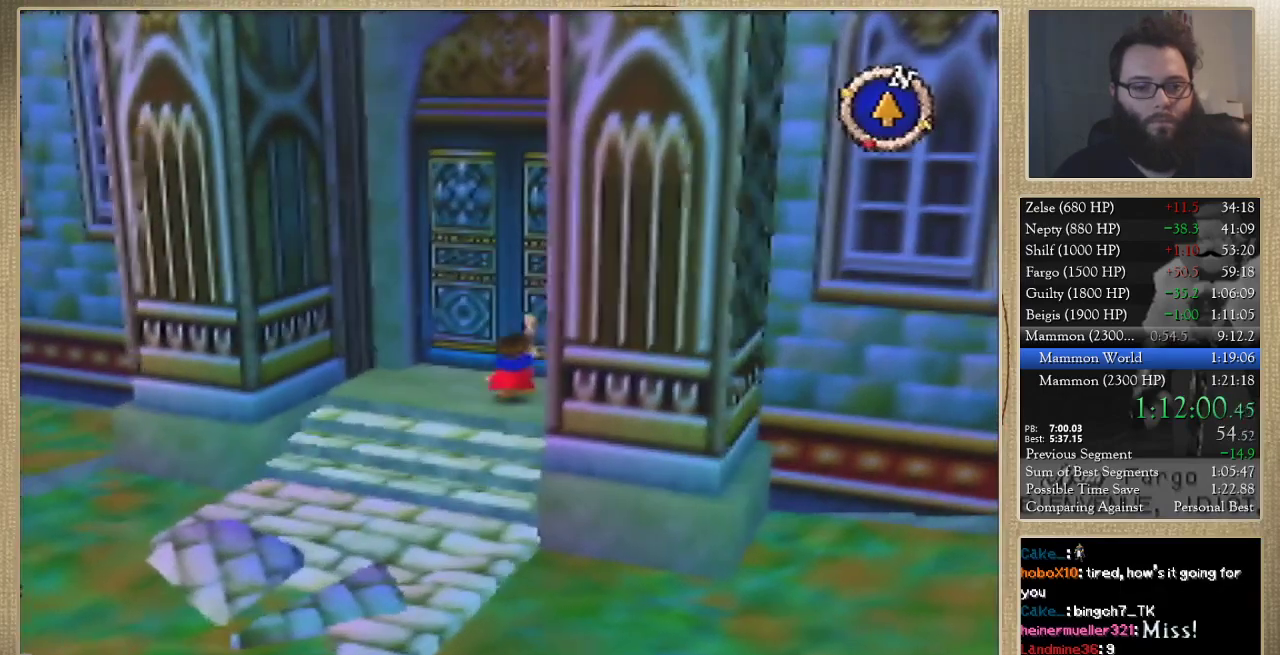
{"buttons": [], "left_stick": "center", "events": [[100, "left_stick", "down"], [300, "left_stick", "up-right"], [433, "left_stick", "center"]]}
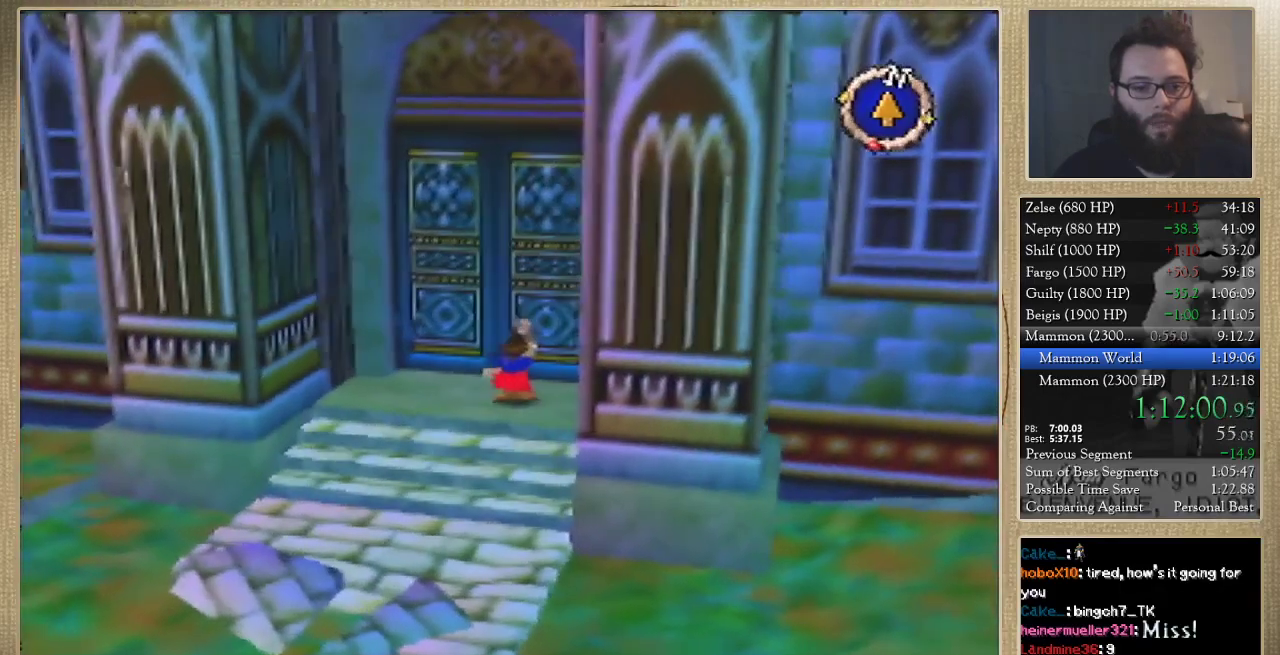
{"buttons": [], "left_stick": "center", "events": []}
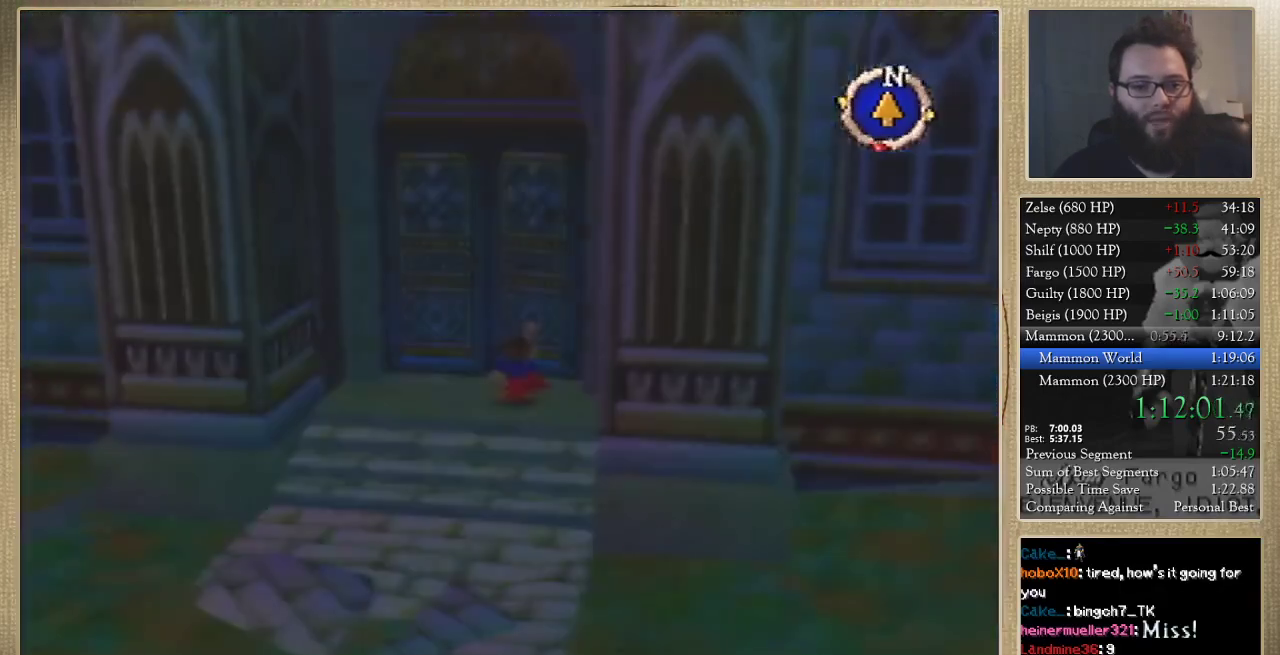
{"buttons": [], "left_stick": "down-right", "events": [[400, "left_stick", "down-right"]]}
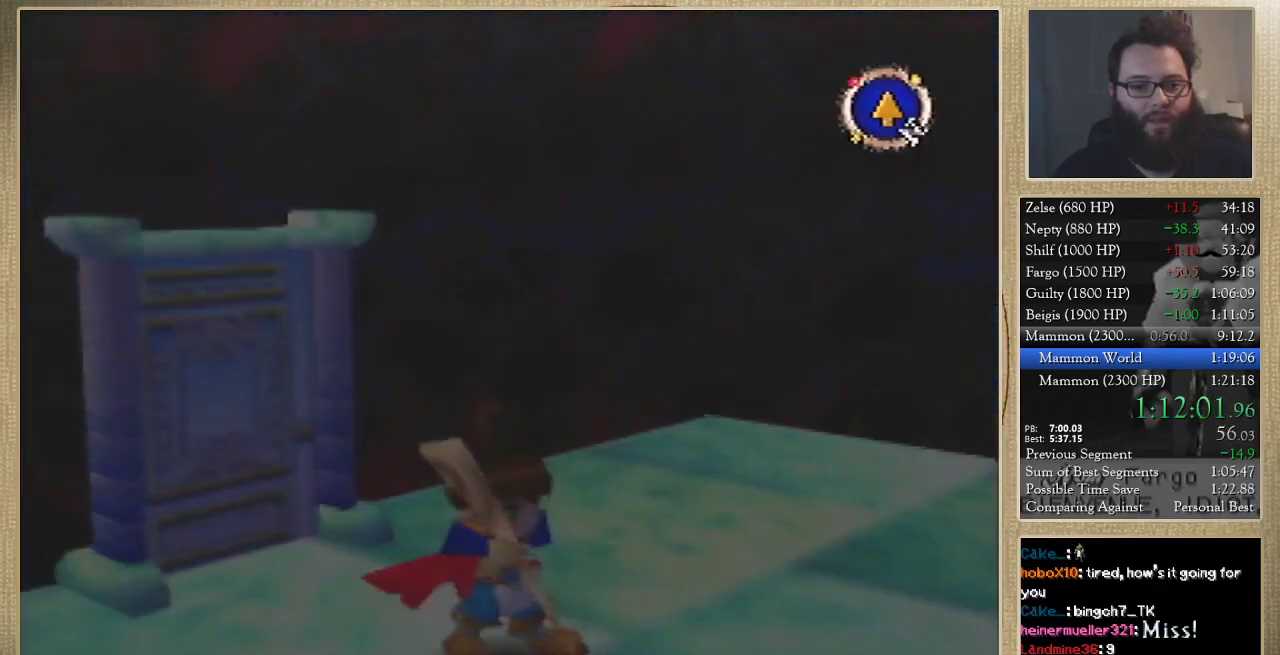
{"buttons": [], "left_stick": "down-right", "events": []}
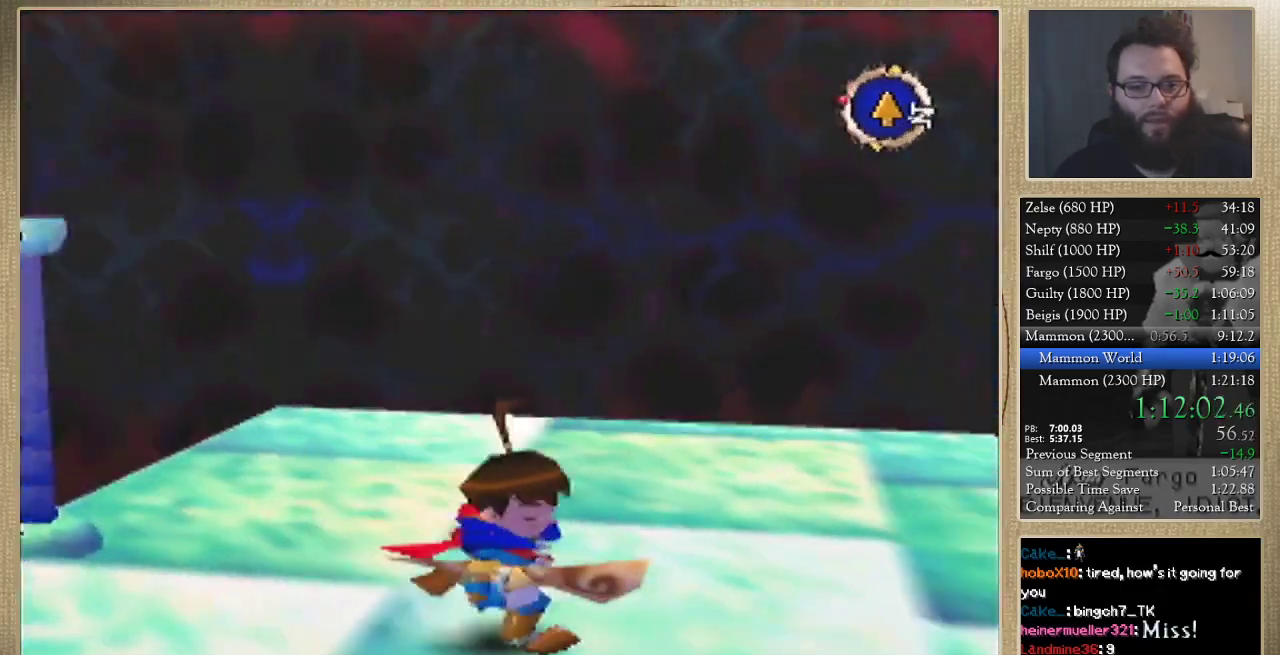
{"buttons": [], "left_stick": "up-right", "events": [[133, "left_stick", "right"], [500, "left_stick", "up-right"]]}
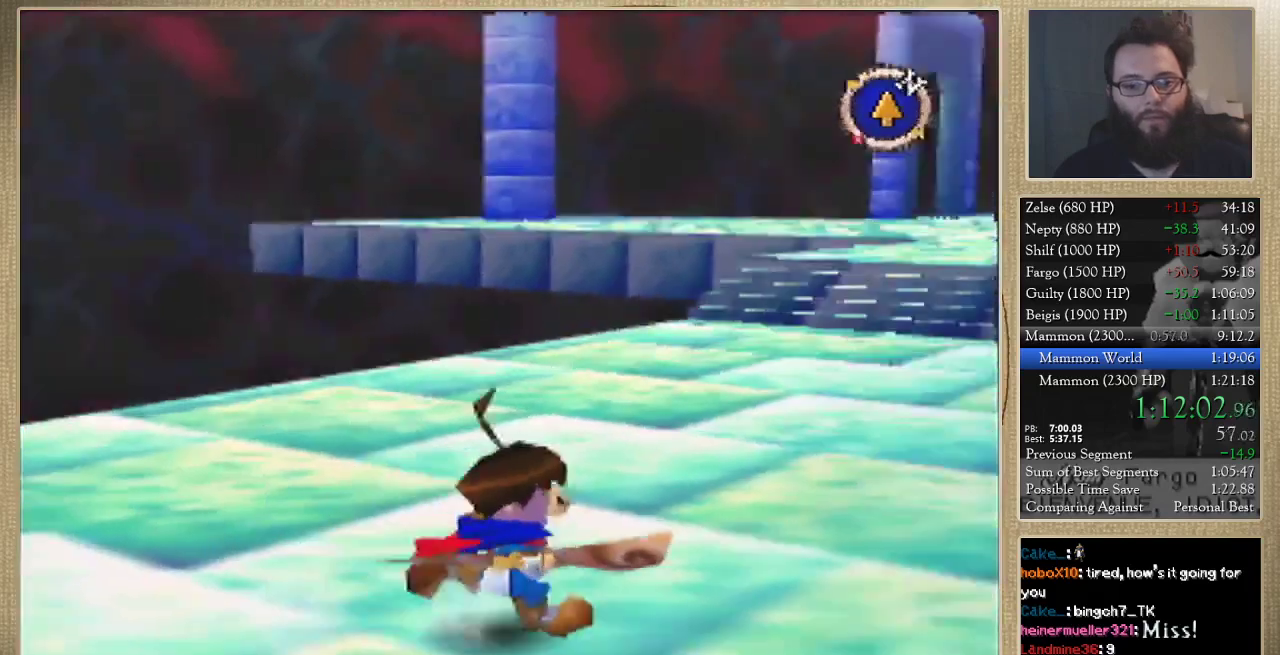
{"buttons": [], "left_stick": "up-right", "events": []}
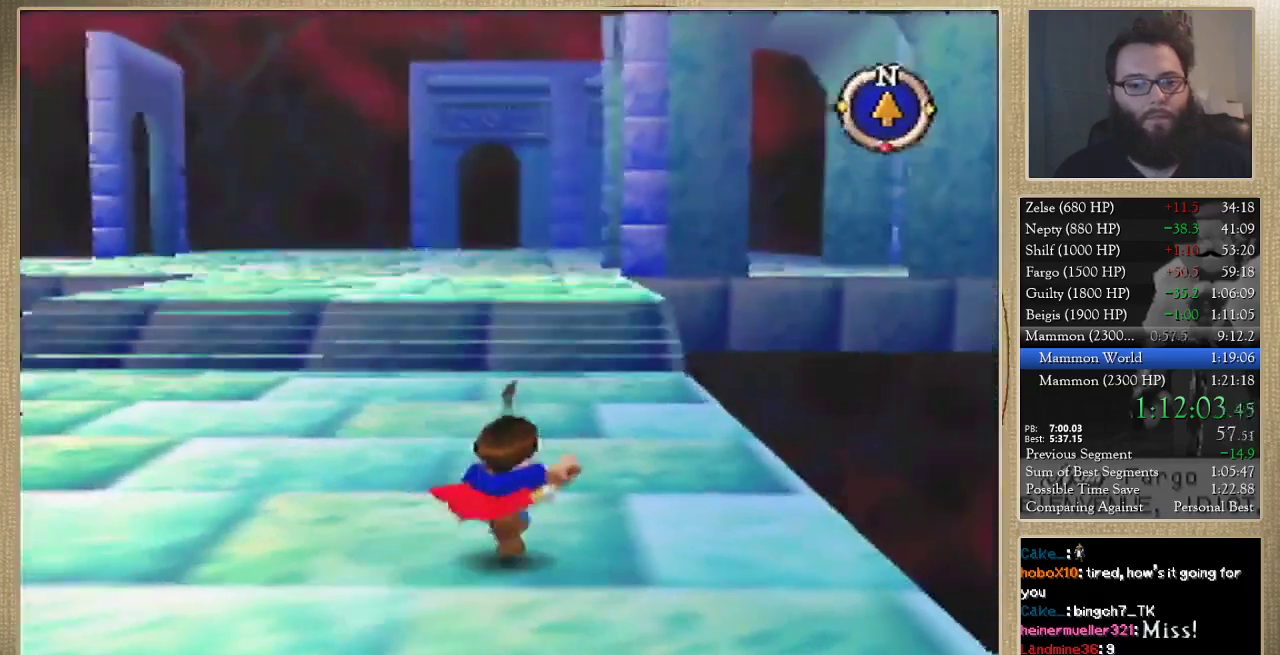
{"buttons": [], "left_stick": "up", "events": [[67, "left_stick", "up"]]}
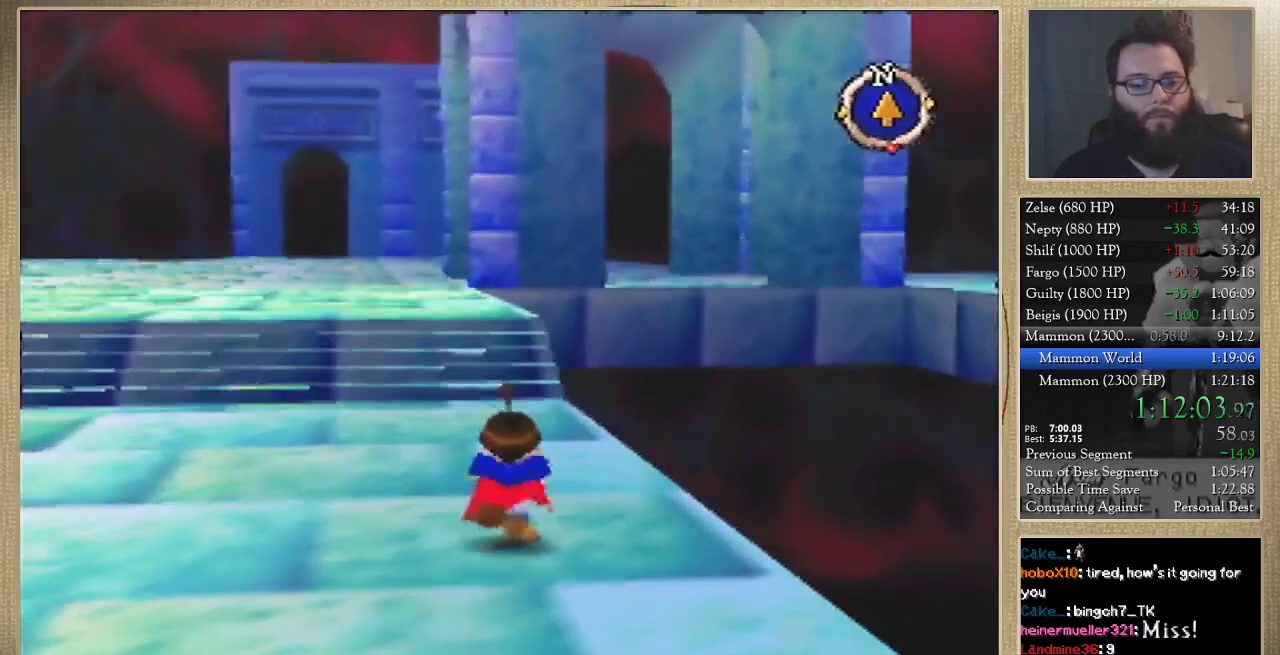
{"buttons": [], "left_stick": "up", "events": []}
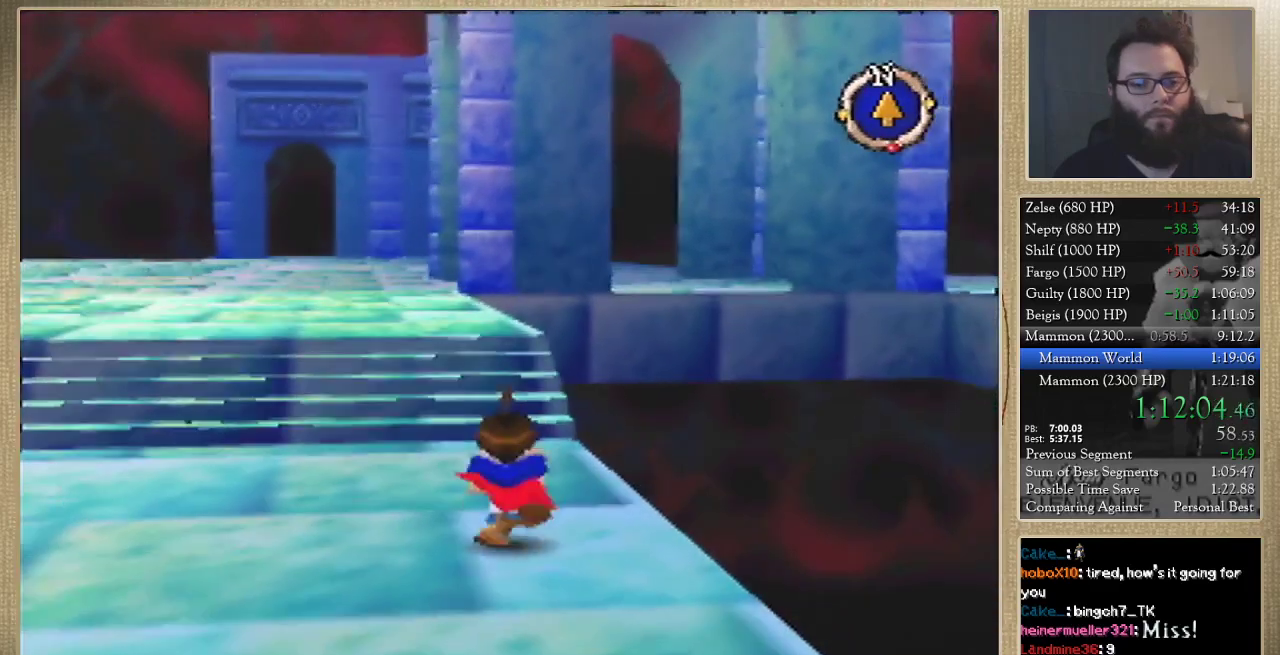
{"buttons": [], "left_stick": "up", "events": []}
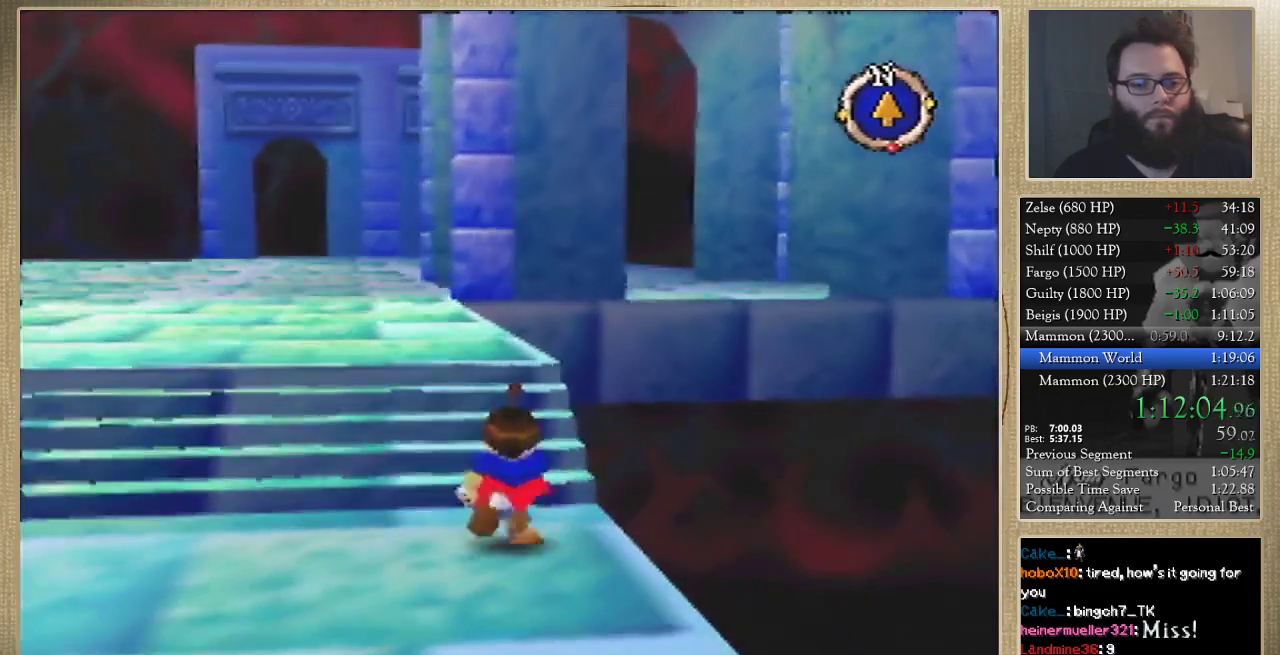
{"buttons": [], "left_stick": "up", "events": []}
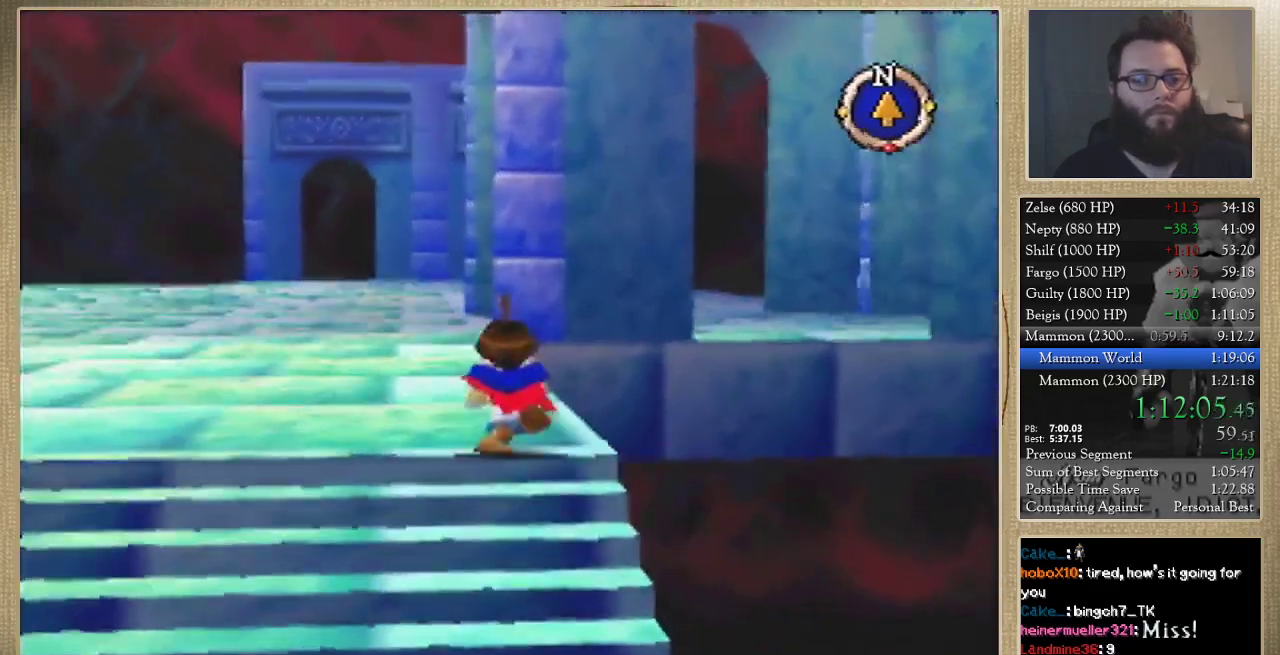
{"buttons": [], "left_stick": "up", "events": []}
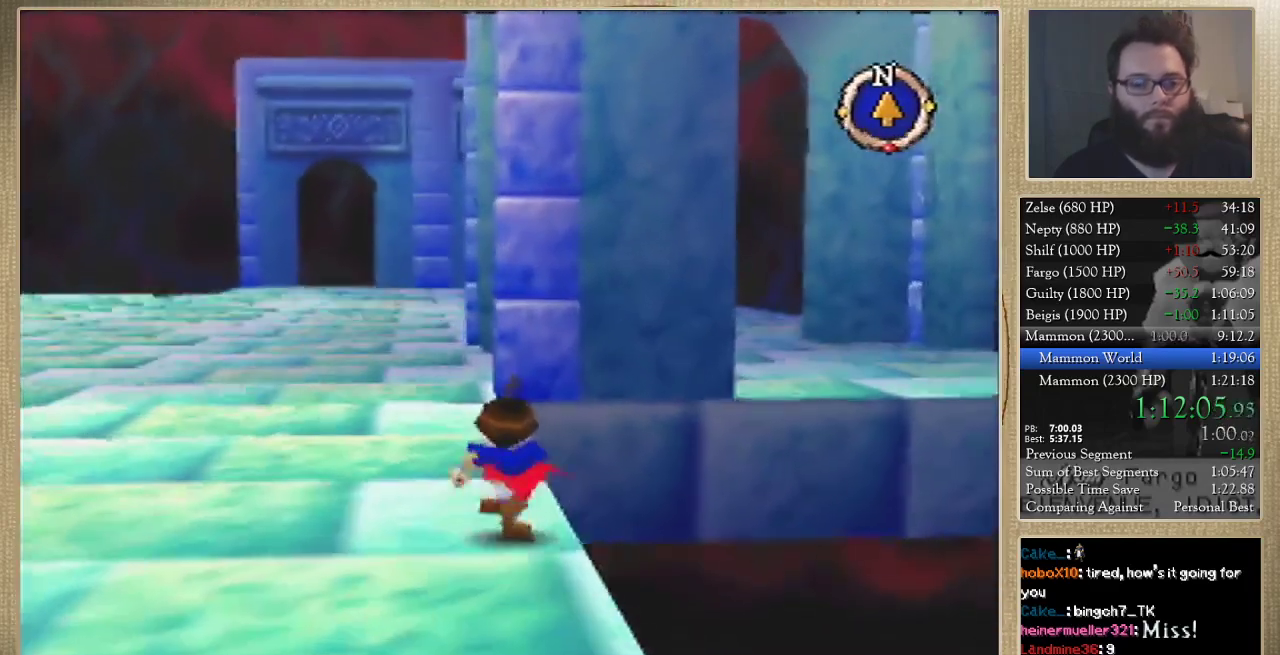
{"buttons": [], "left_stick": "up", "events": []}
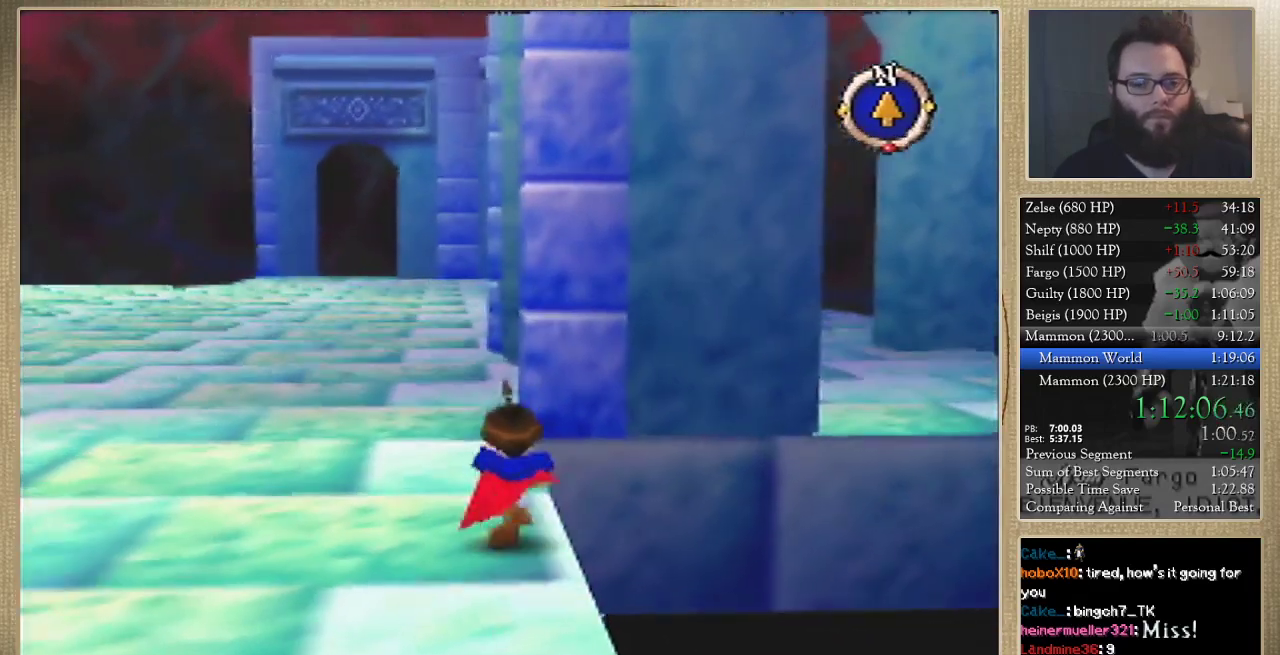
{"buttons": [], "left_stick": "up", "events": []}
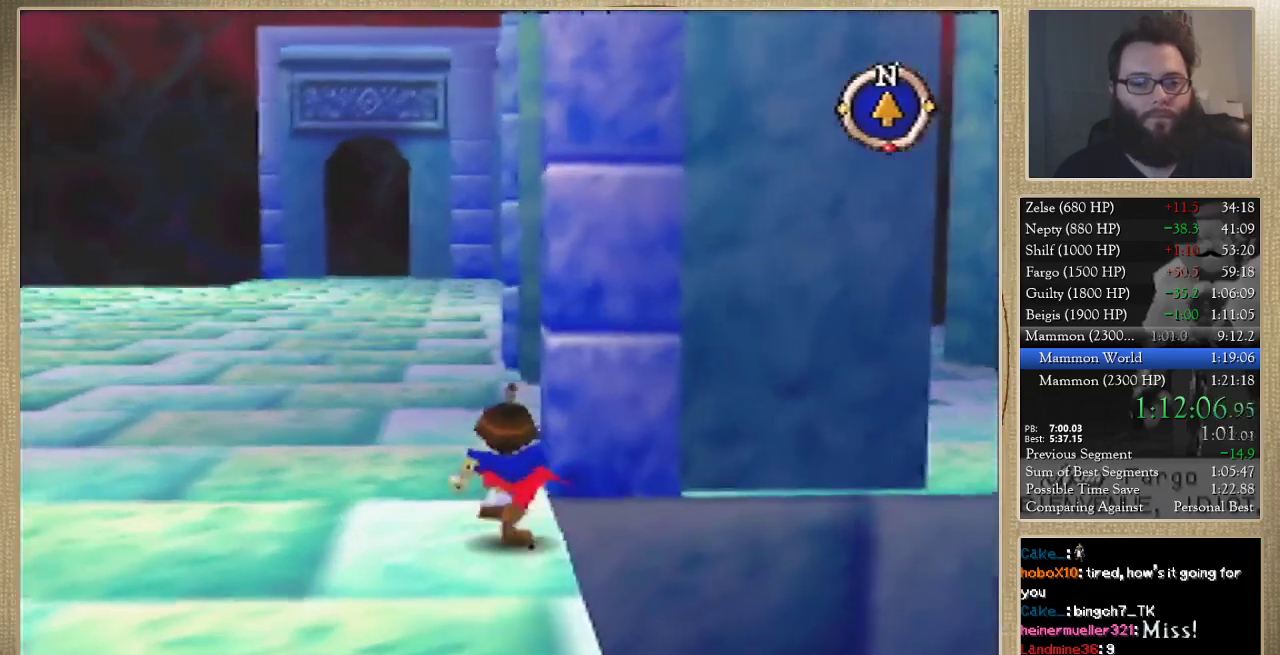
{"buttons": [], "left_stick": "up", "events": []}
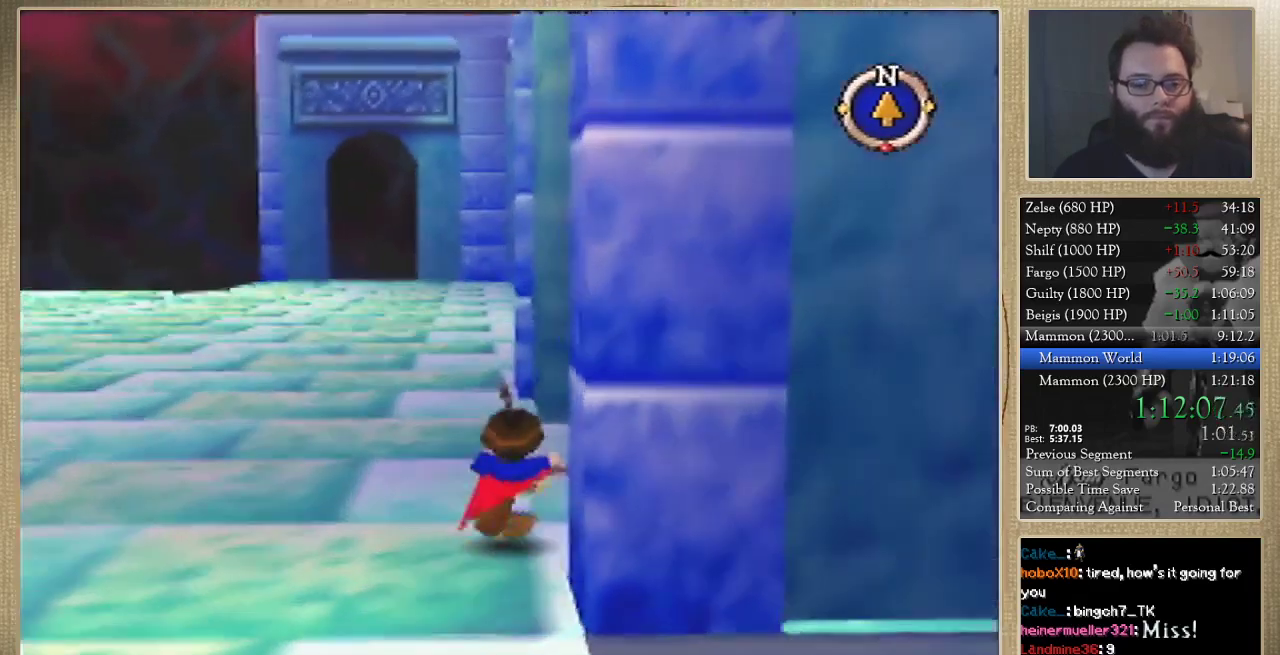
{"buttons": [], "left_stick": "right", "events": [[133, "left_stick", "up-right"], [367, "left_stick", "right"]]}
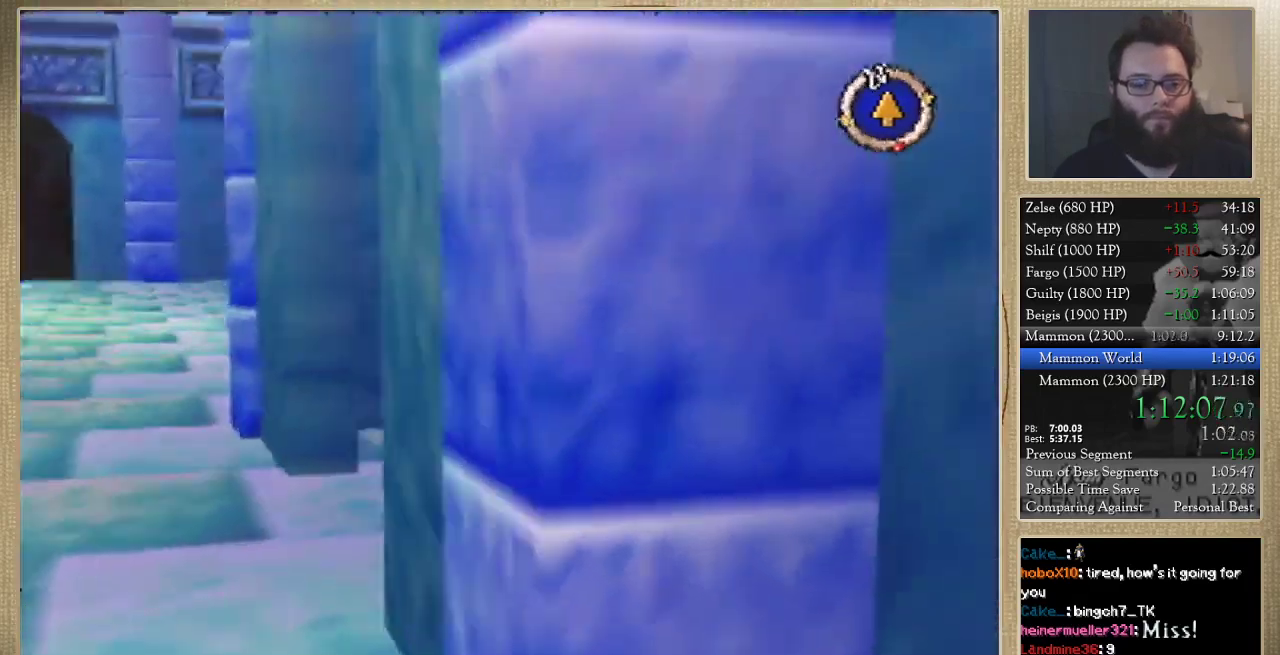
{"buttons": [], "left_stick": "up-right", "events": [[200, "left_stick", "up-right"]]}
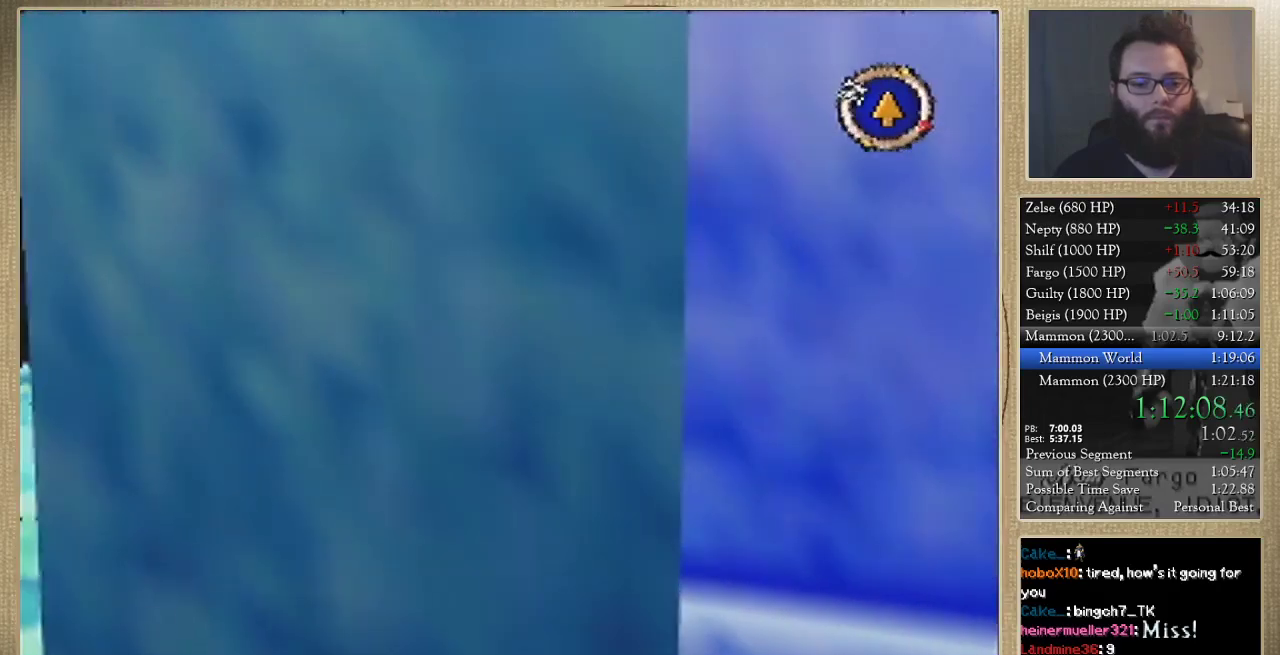
{"buttons": [], "left_stick": "up", "events": [[33, "left_stick", "up"]]}
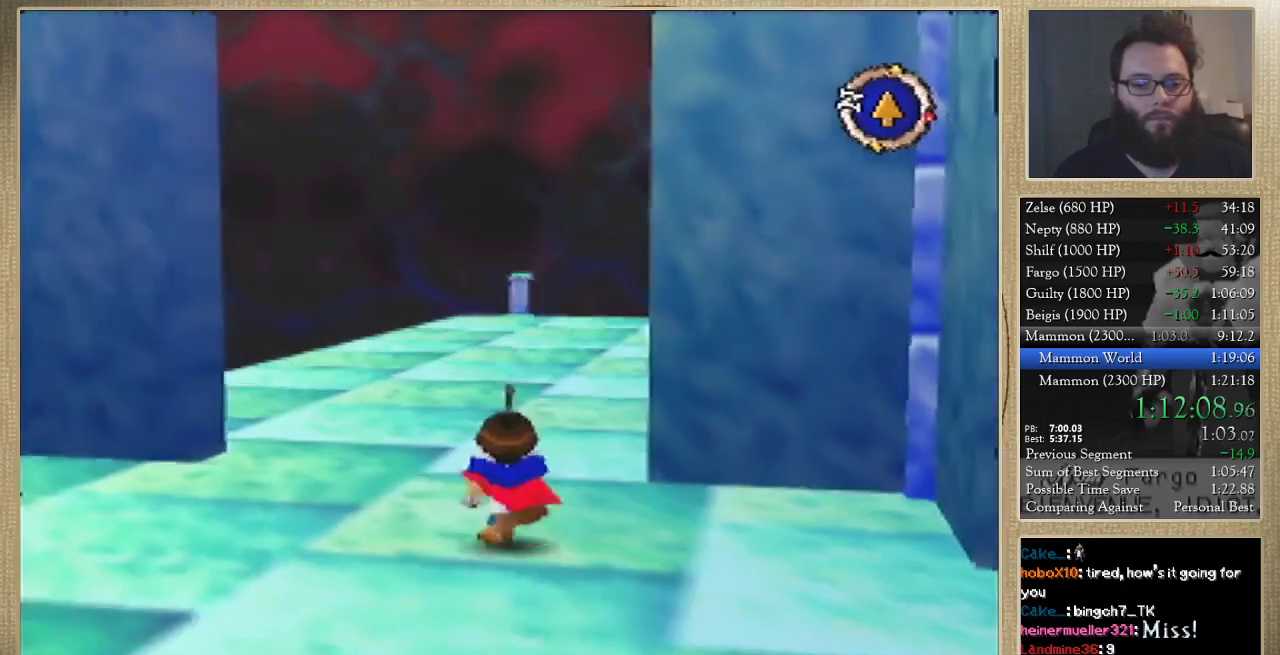
{"buttons": [], "left_stick": "right", "events": [[333, "left_stick", "up-right"], [467, "left_stick", "right"]]}
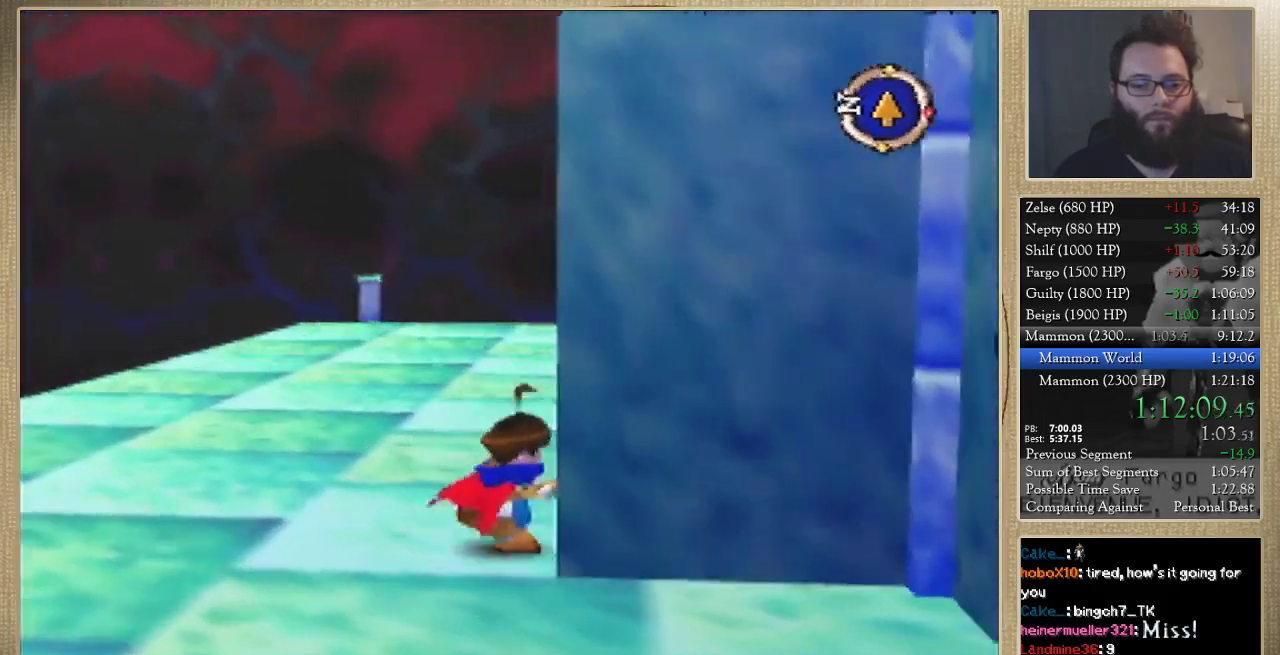
{"buttons": [], "left_stick": "up-right", "events": [[233, "left_stick", "up-right"]]}
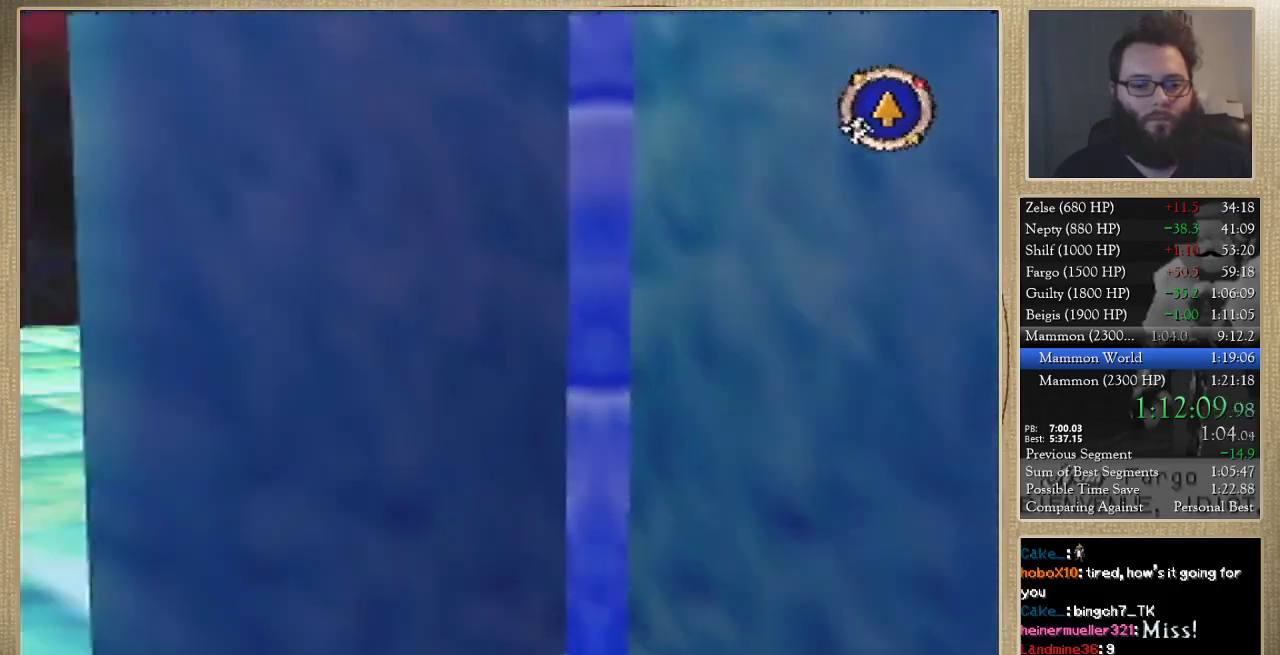
{"buttons": [], "left_stick": "up-right", "events": []}
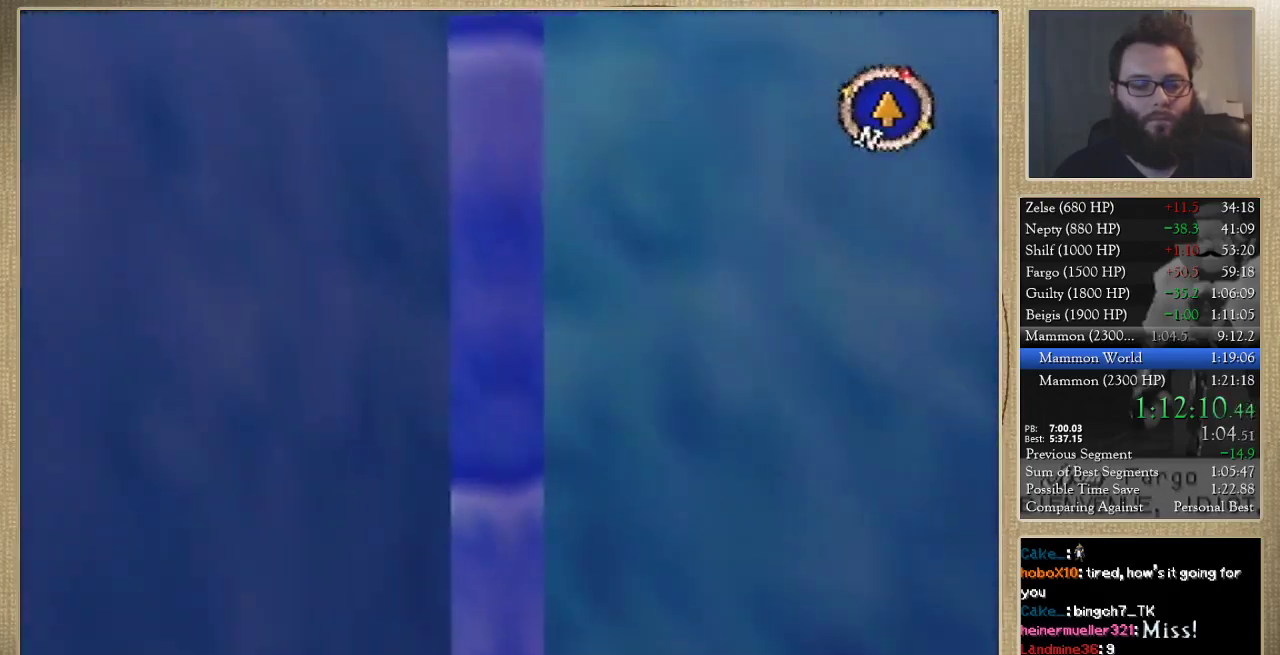
{"buttons": [], "left_stick": "up", "events": [[167, "left_stick", "up"]]}
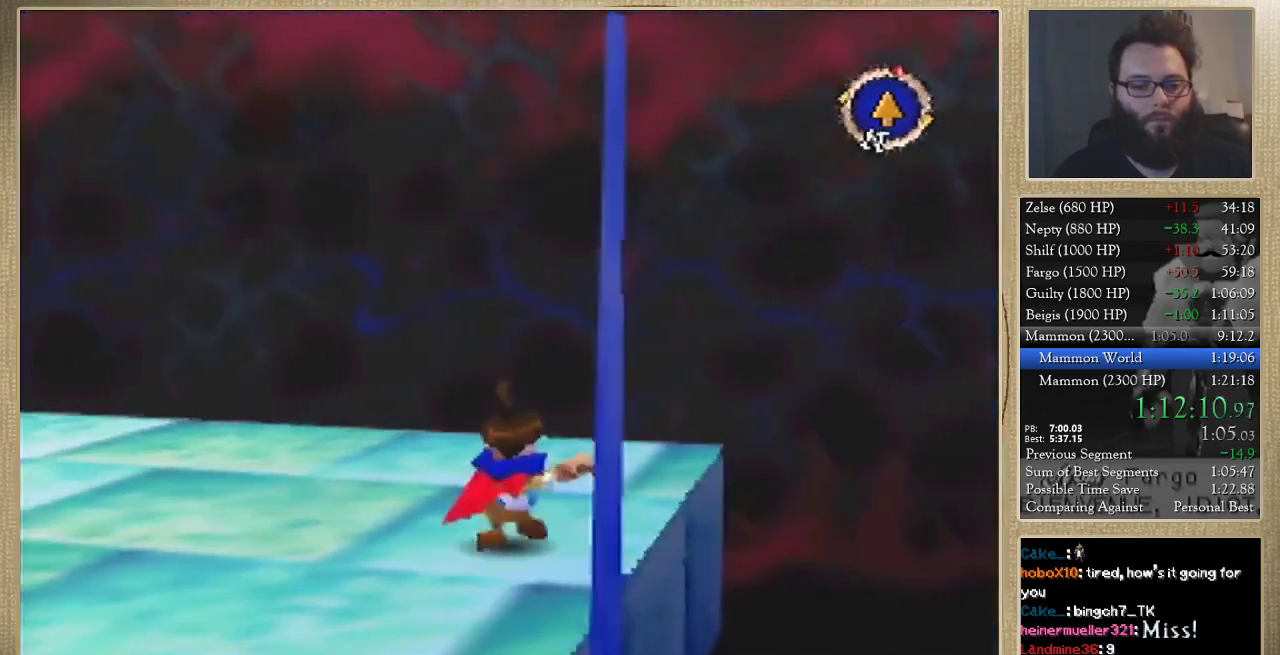
{"buttons": [], "left_stick": "up-left", "events": [[233, "left_stick", "up-right"], [433, "left_stick", "up-left"]]}
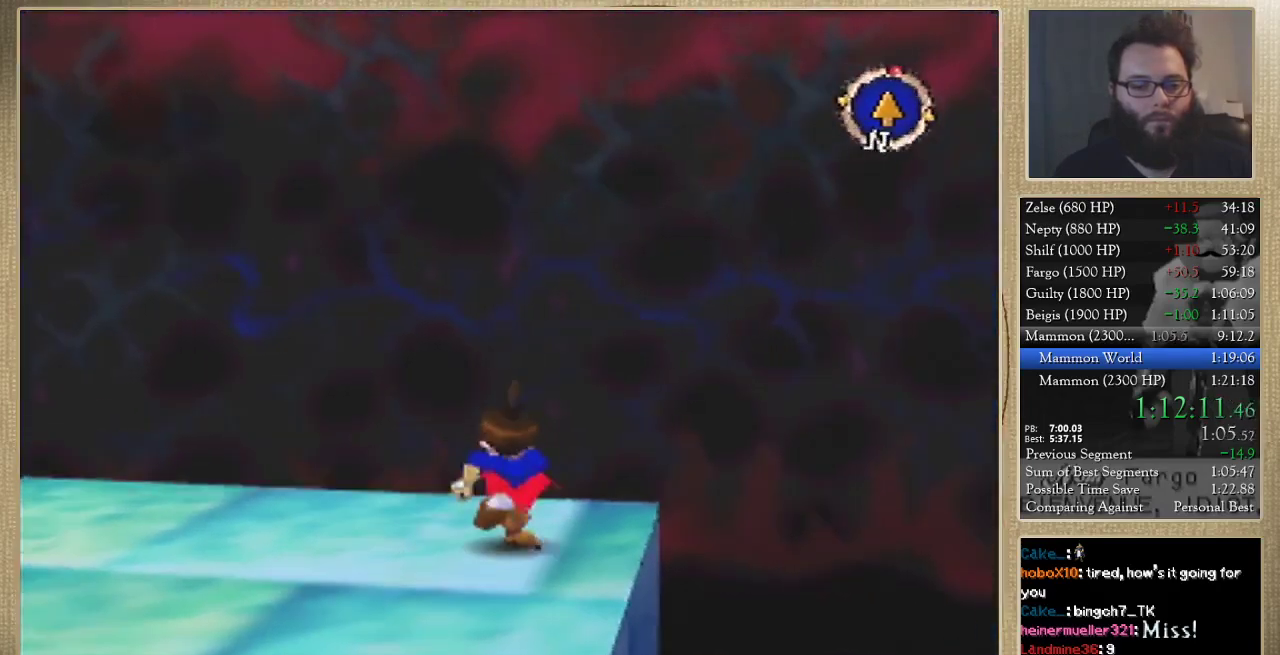
{"buttons": [], "left_stick": "up-left", "events": []}
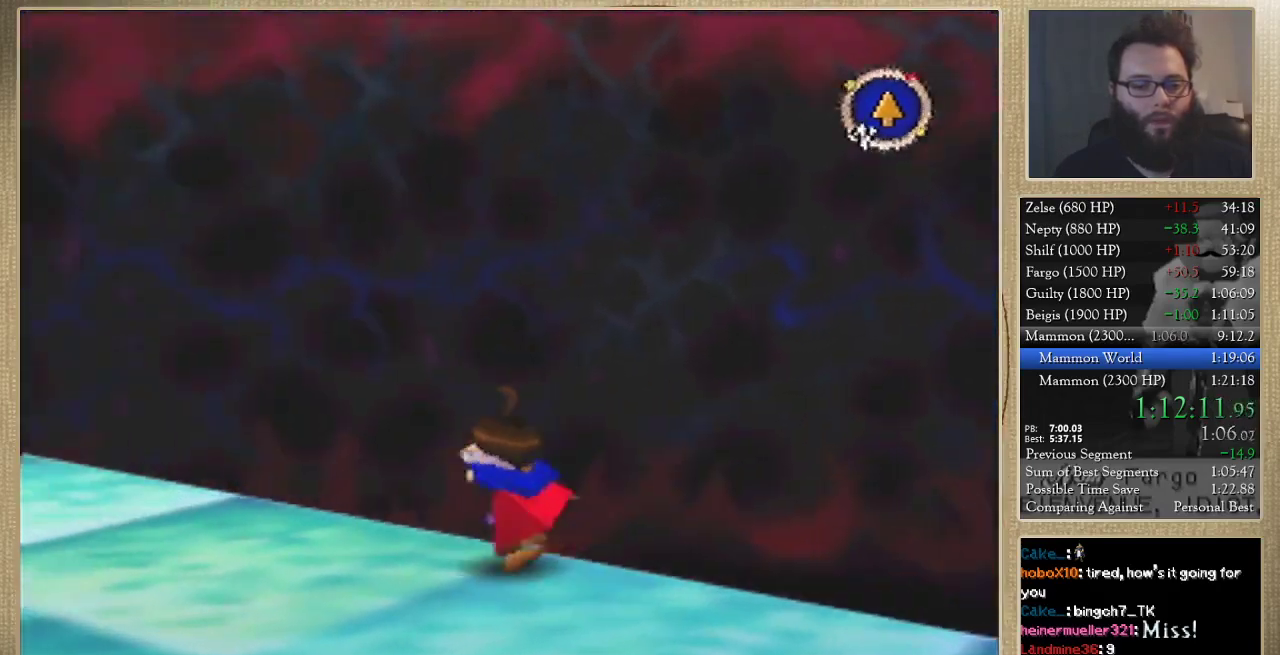
{"buttons": [], "left_stick": "up", "events": [[267, "left_stick", "up"]]}
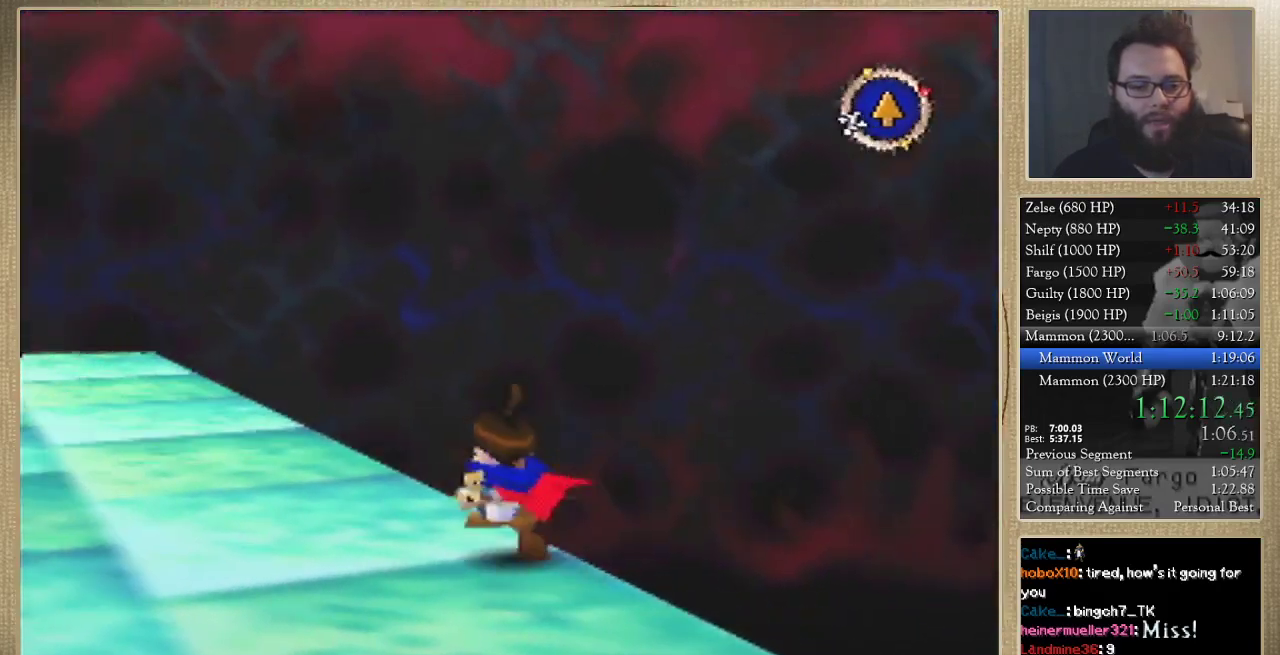
{"buttons": [], "left_stick": "up", "events": []}
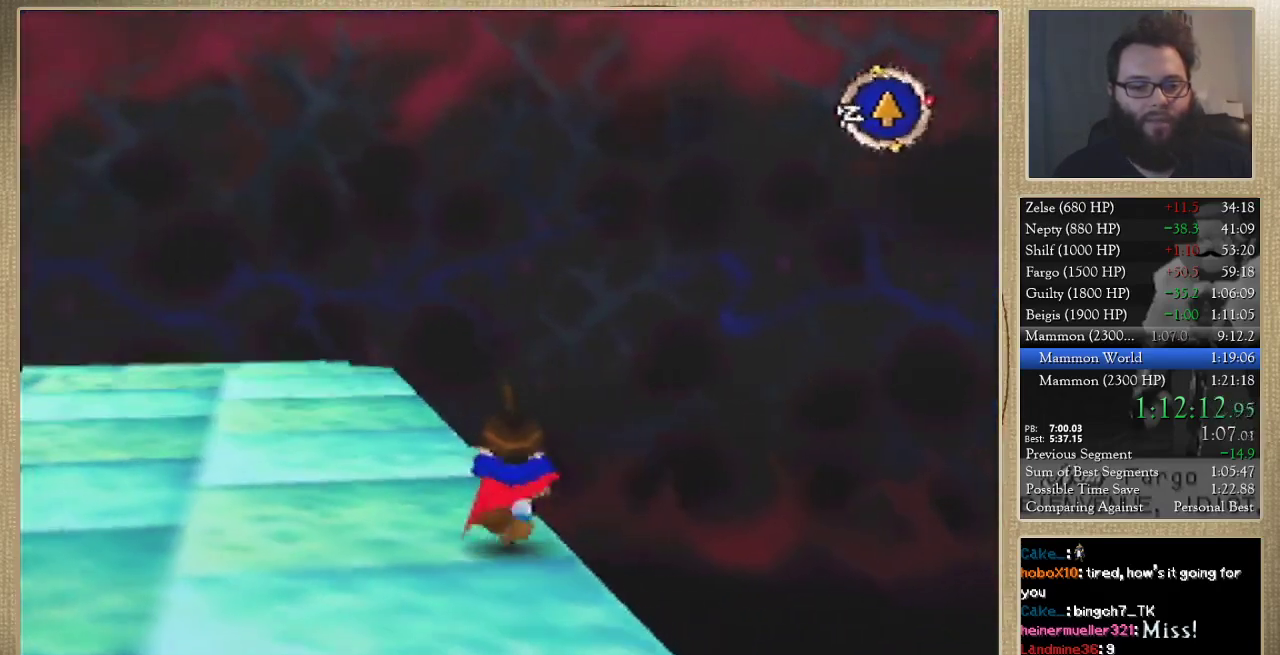
{"buttons": [], "left_stick": "up", "events": []}
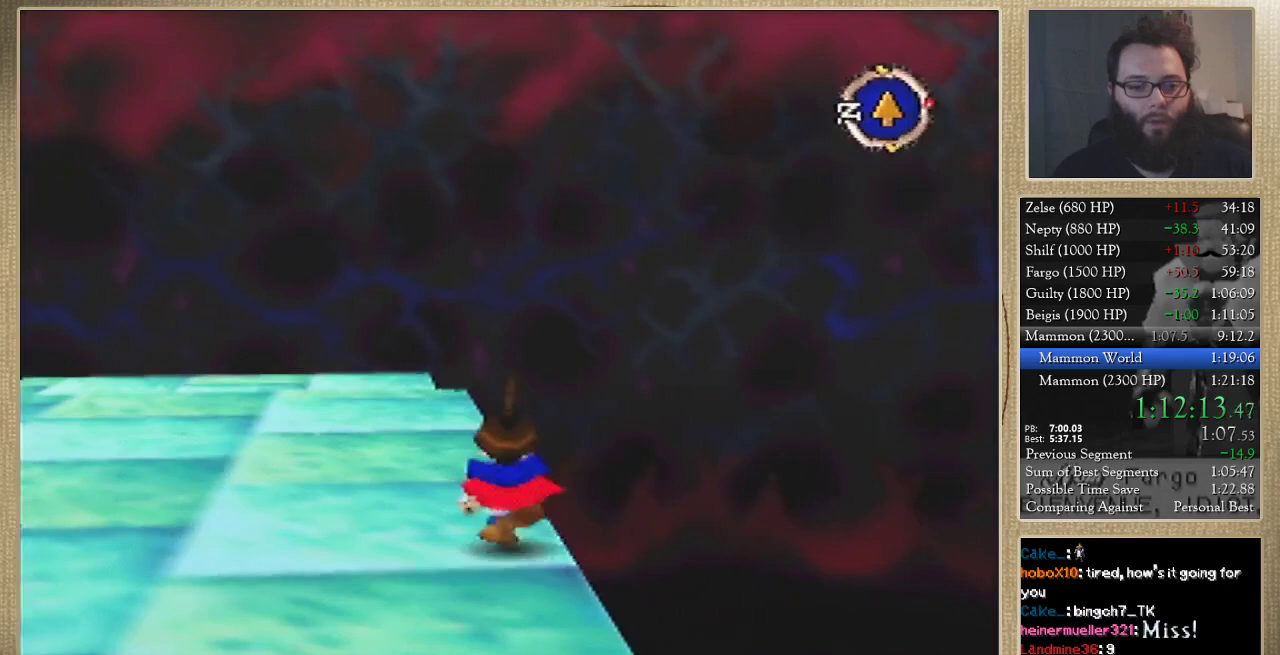
{"buttons": [], "left_stick": "up", "events": []}